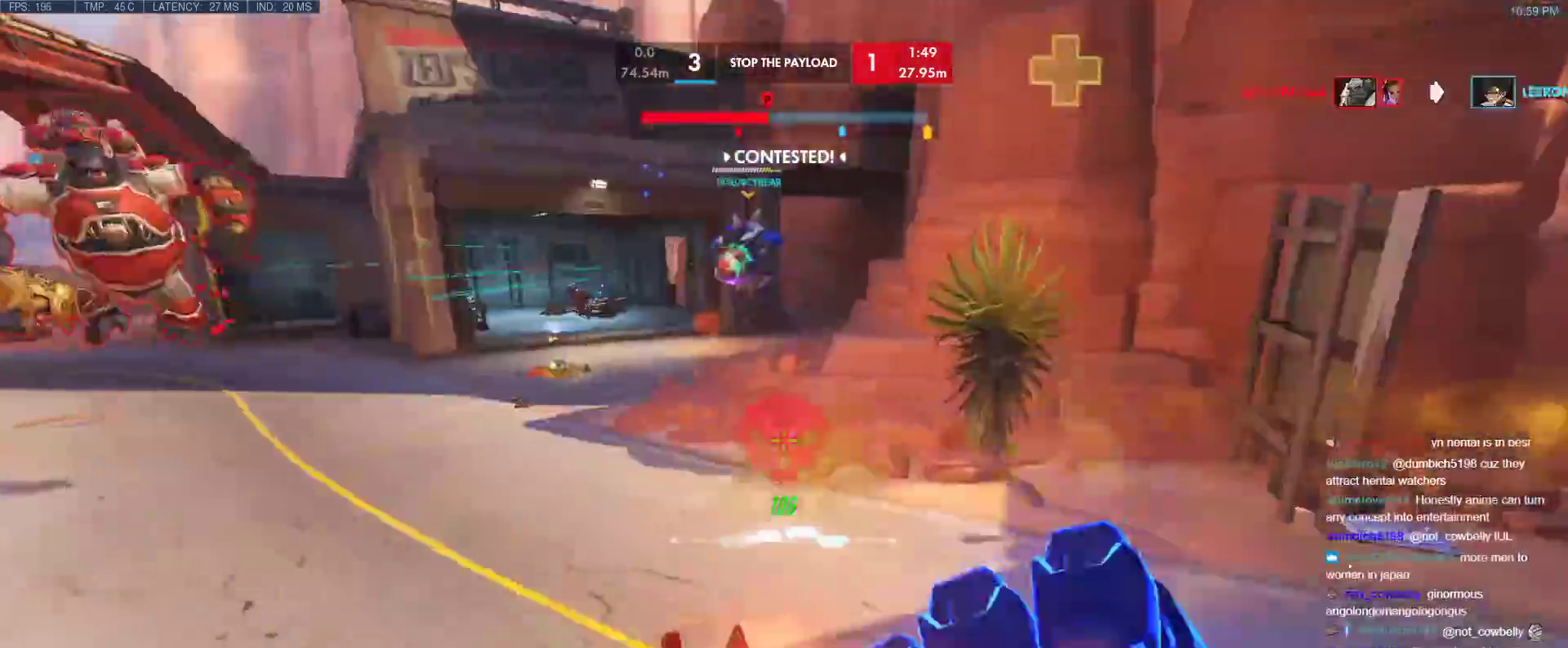
Gameplay with keyboard; each line is a JSON object with the keys held at the frame after it. "events" lists presses ("down") and releases ("up") of "1", "2", "3", "4", "5", "a", "alt", "b", "c", "caps_lock", "ctrl", "d", "e", "f", "g", "n", "q", "r", "s", "shift", "space", "t", "tab", "v", "w", "x" and "z" between this image and that frame as [ms after this image, input, new state], when the widget could be followed in between. No other keys are recorded. Mouse input is not recorded.
{"keys": ["w"], "events": [[100, "shift", "up"]]}
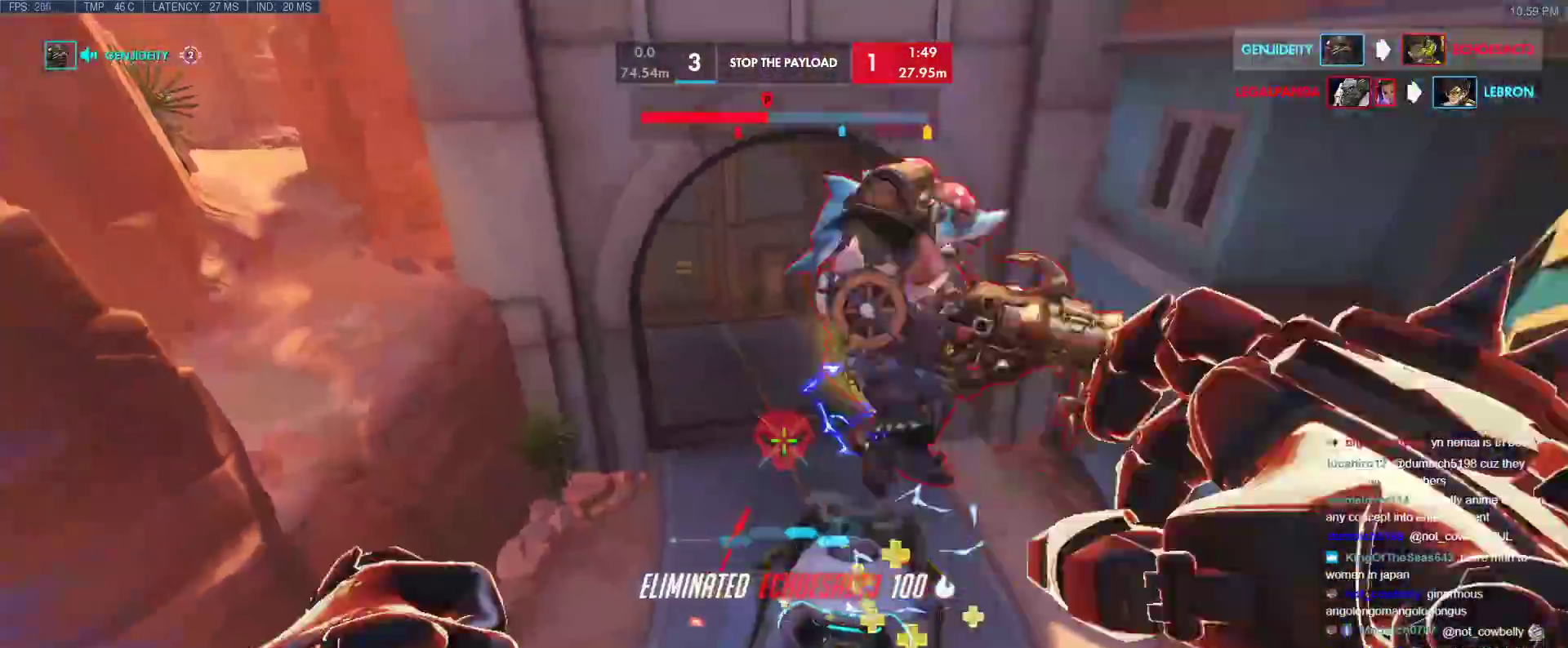
{"keys": ["w"], "events": [[200, "q", "down"], [300, "q", "up"], [383, "r", "down"], [433, "r", "up"]]}
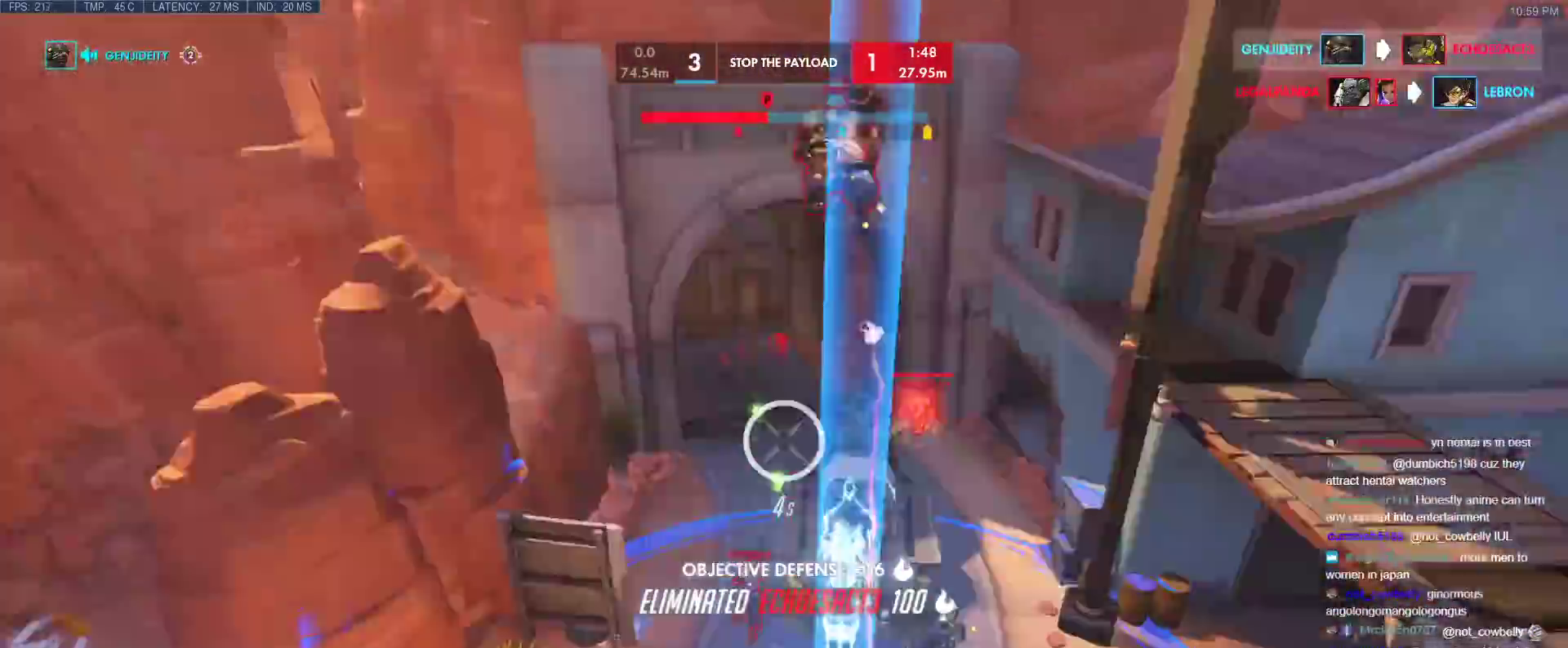
{"keys": ["w"], "events": [[83, "r", "down"], [133, "r", "up"], [267, "r", "down"], [367, "r", "up"]]}
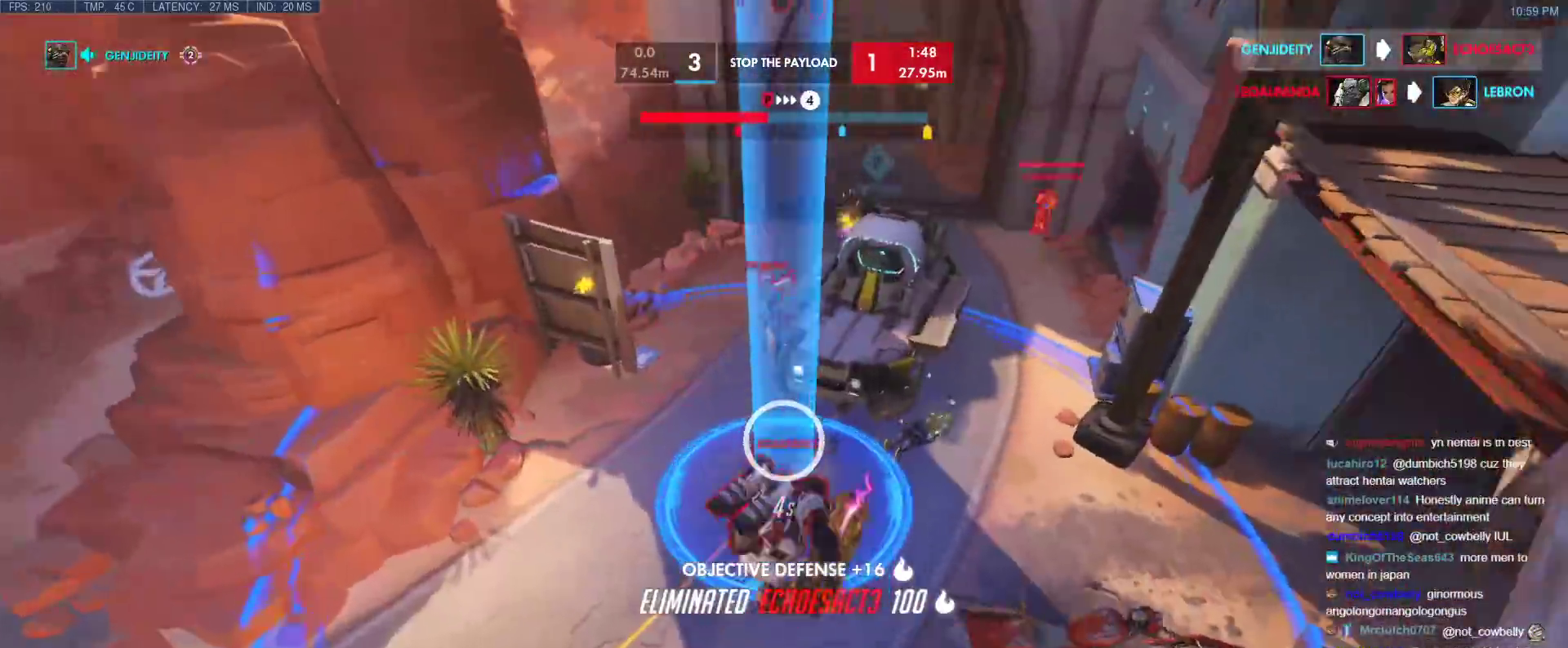
{"keys": ["w"], "events": []}
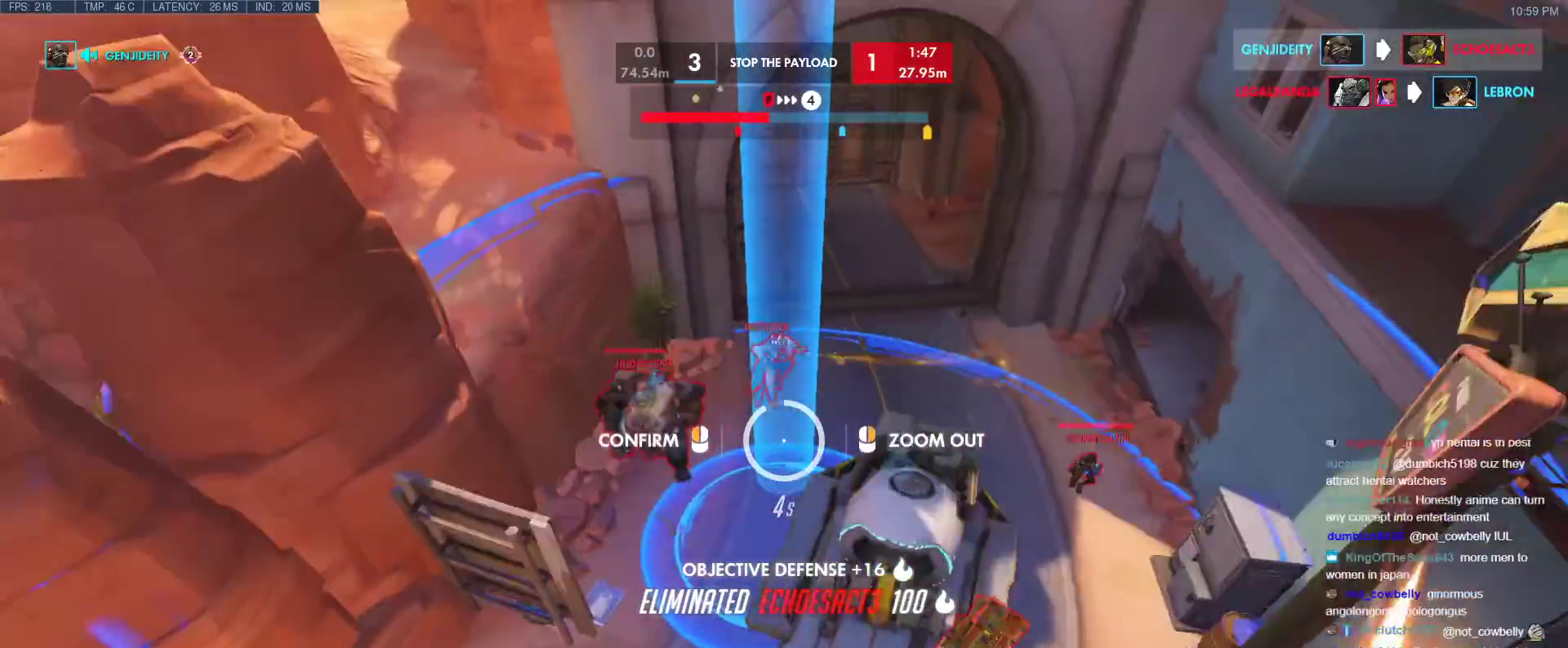
{"keys": [], "events": [[150, "d", "down"], [300, "d", "up"], [300, "w", "up"]]}
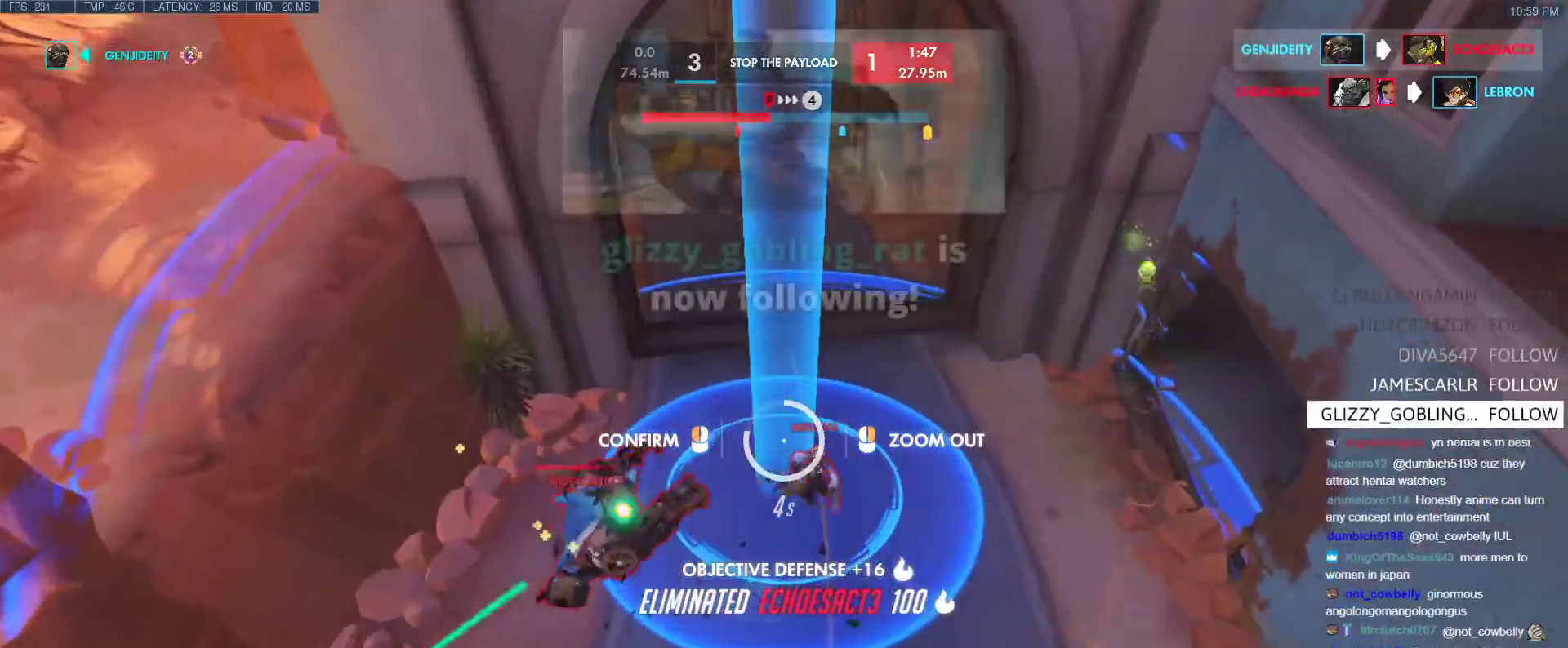
{"keys": [], "events": [[367, "d", "down"], [450, "d", "up"]]}
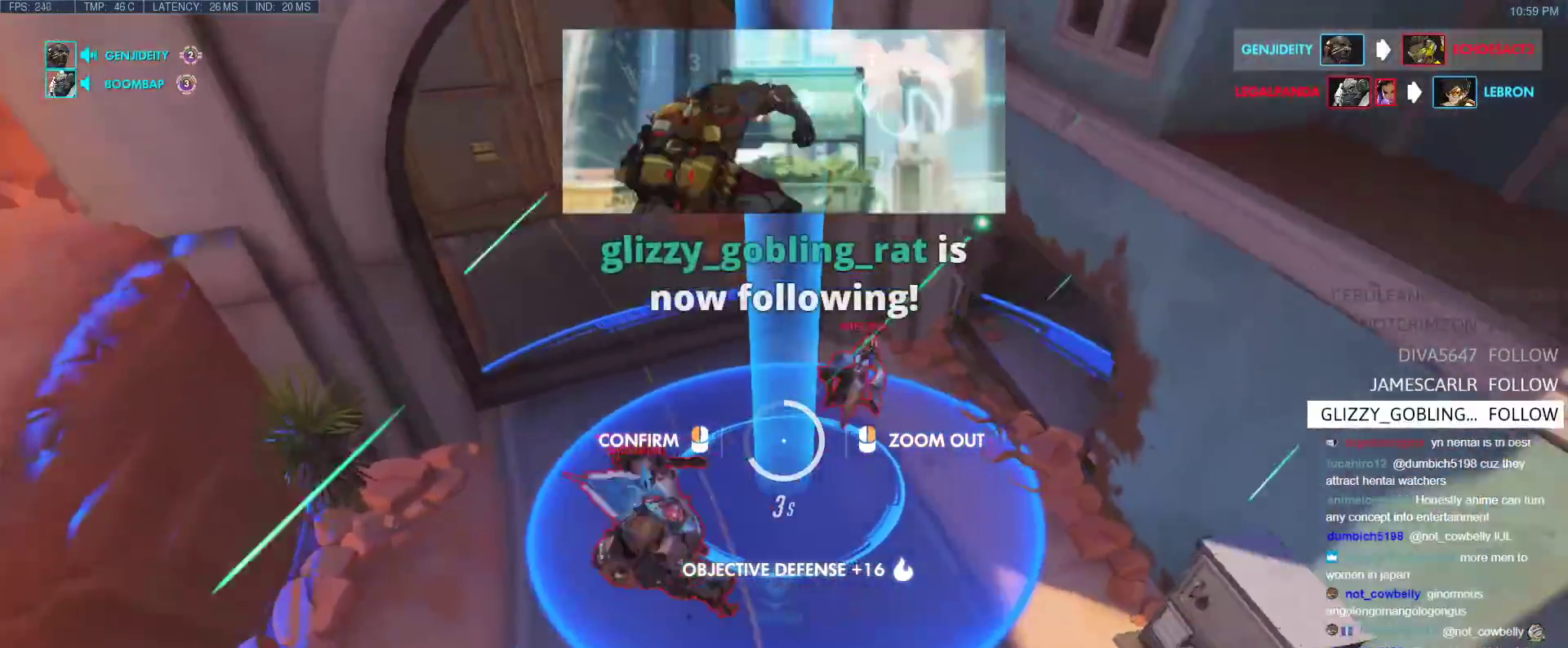
{"keys": [], "events": []}
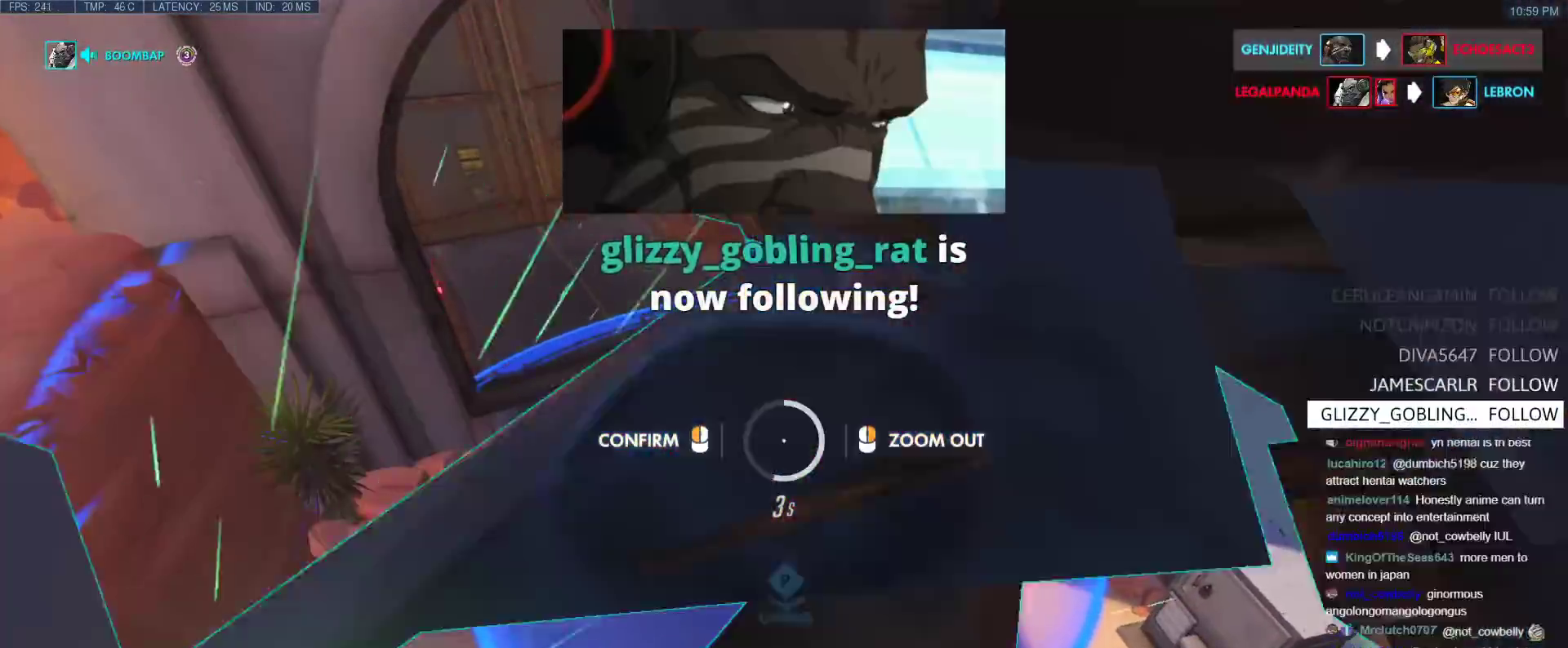
{"keys": ["d", "w"], "events": [[250, "d", "down"], [250, "w", "down"]]}
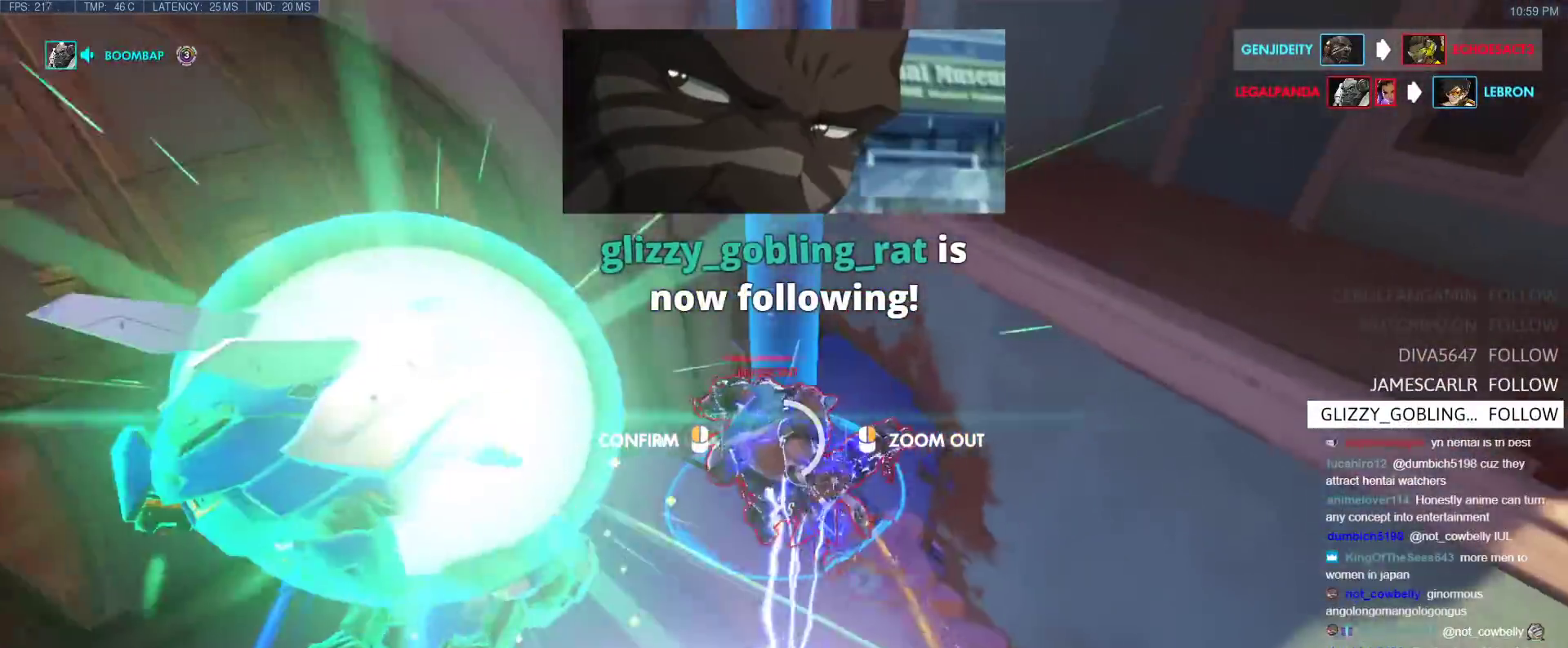
{"keys": [], "events": [[133, "d", "up"], [367, "d", "down"], [400, "d", "up"], [400, "w", "up"]]}
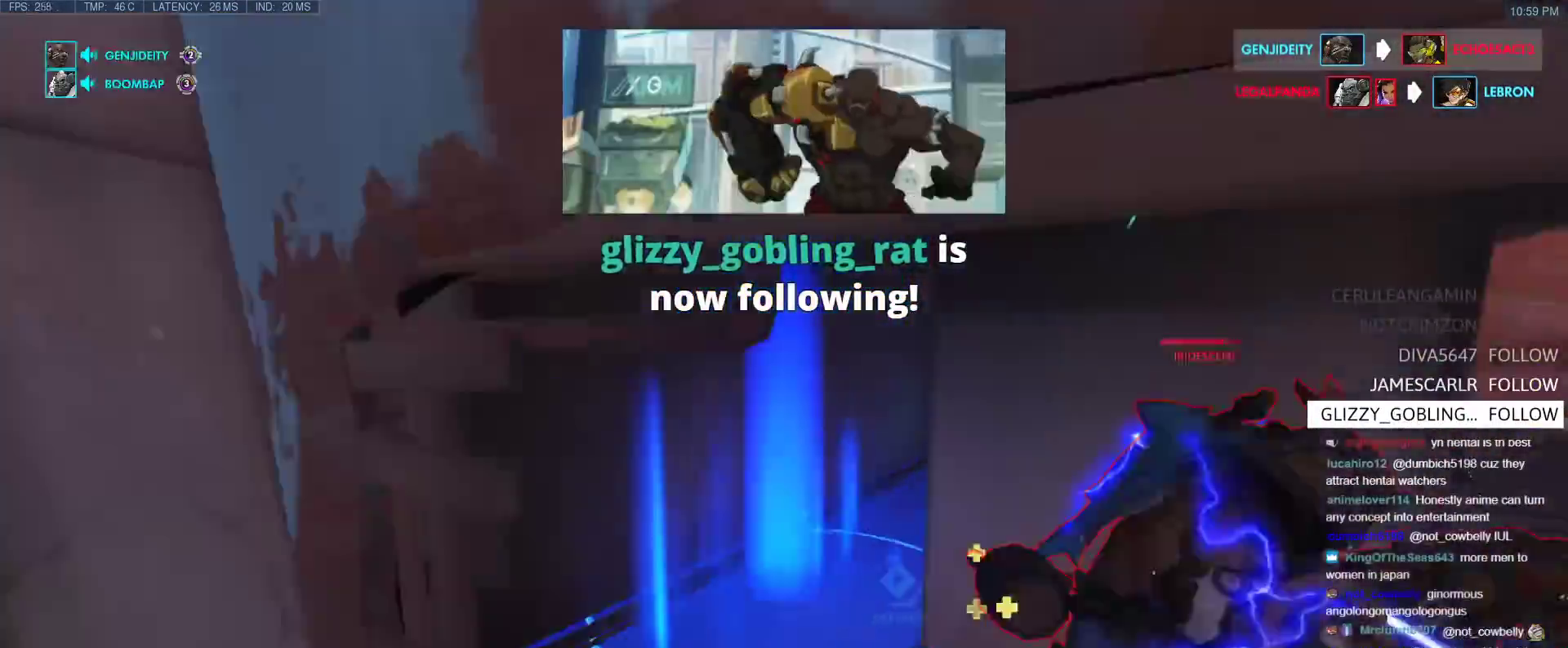
{"keys": ["w"], "events": [[133, "w", "down"]]}
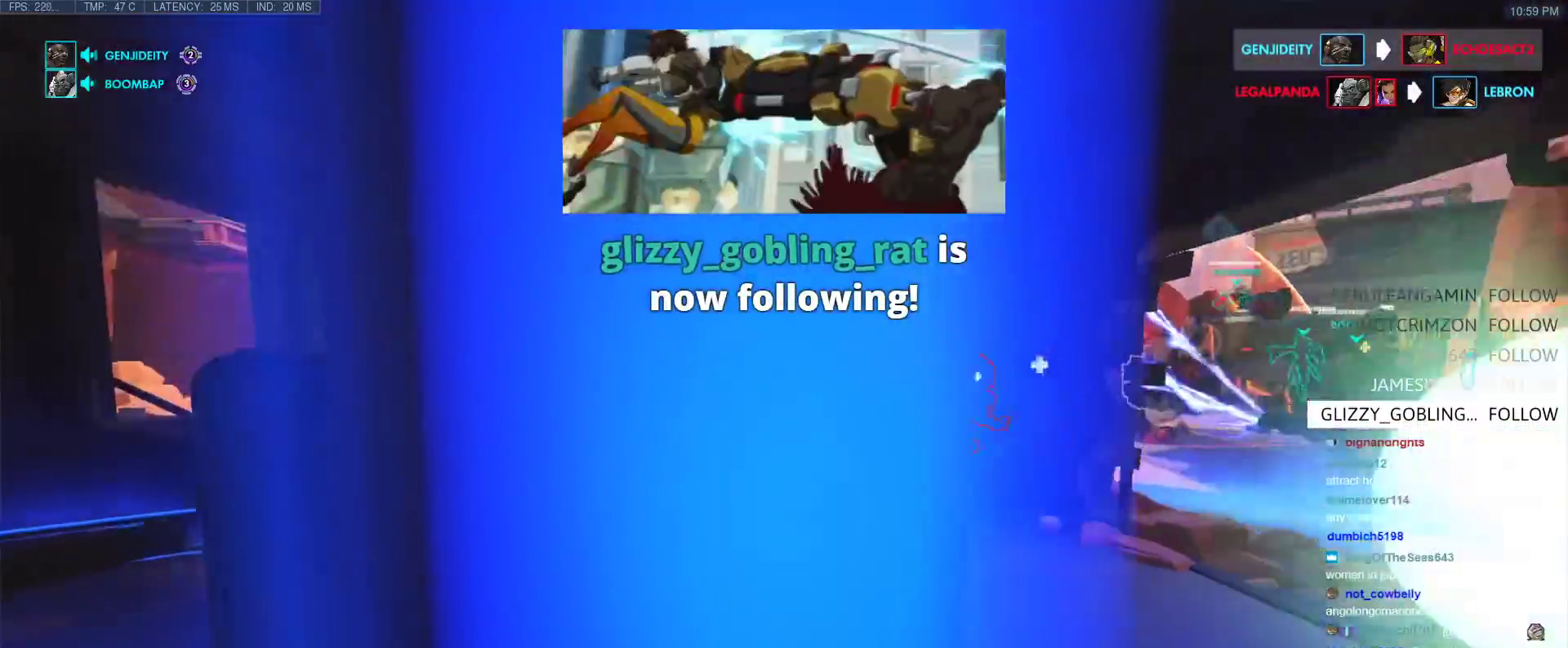
{"keys": [], "events": [[300, "w", "up"]]}
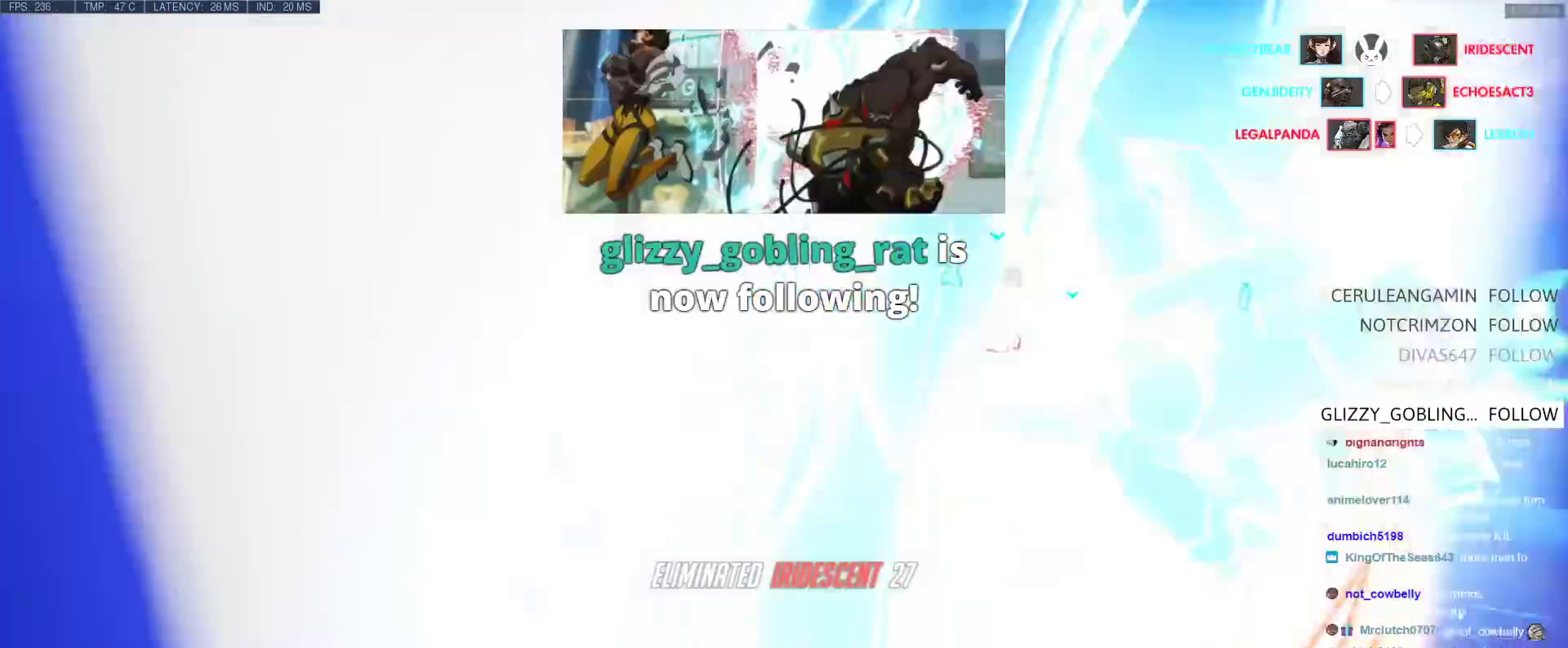
{"keys": ["a", "w"], "events": [[33, "a", "down"], [267, "w", "down"]]}
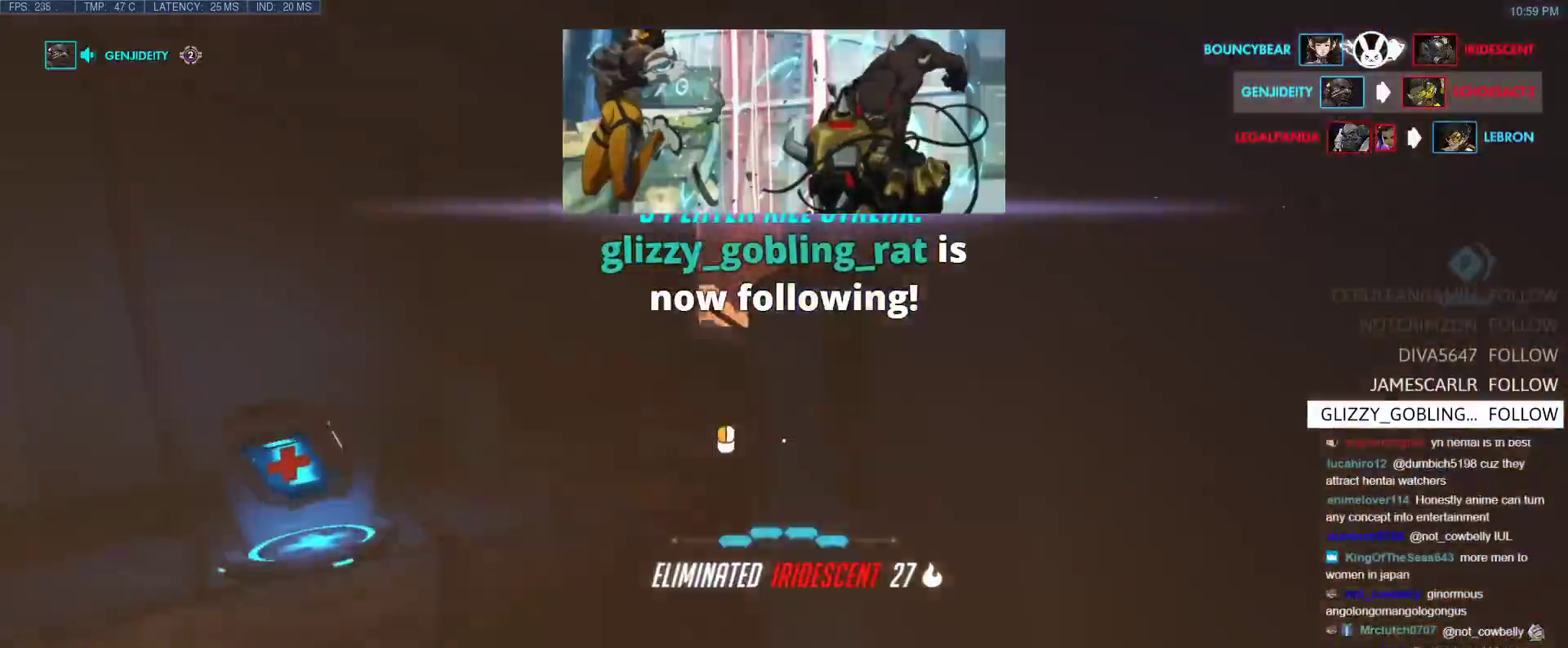
{"keys": ["a"], "events": [[283, "w", "up"]]}
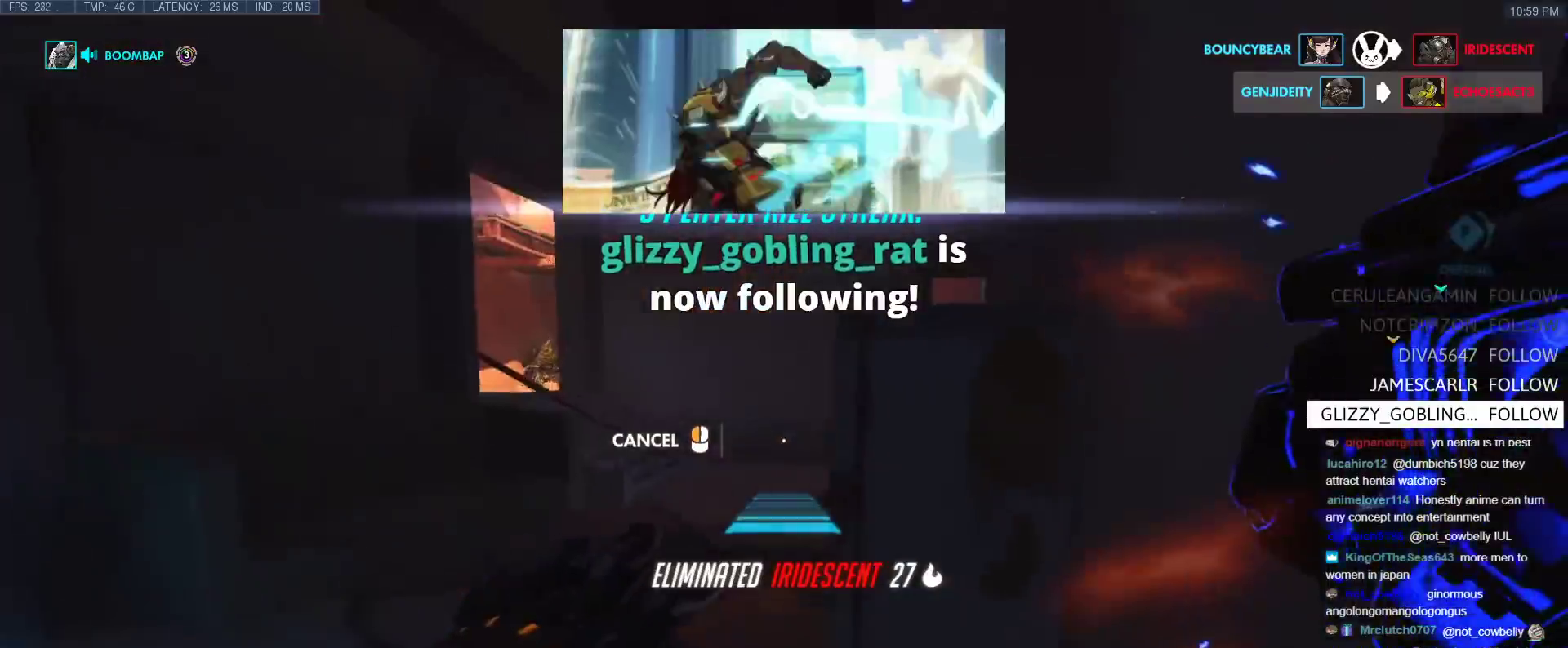
{"keys": ["d", "w"], "events": [[117, "a", "up"], [117, "d", "down"], [250, "w", "down"]]}
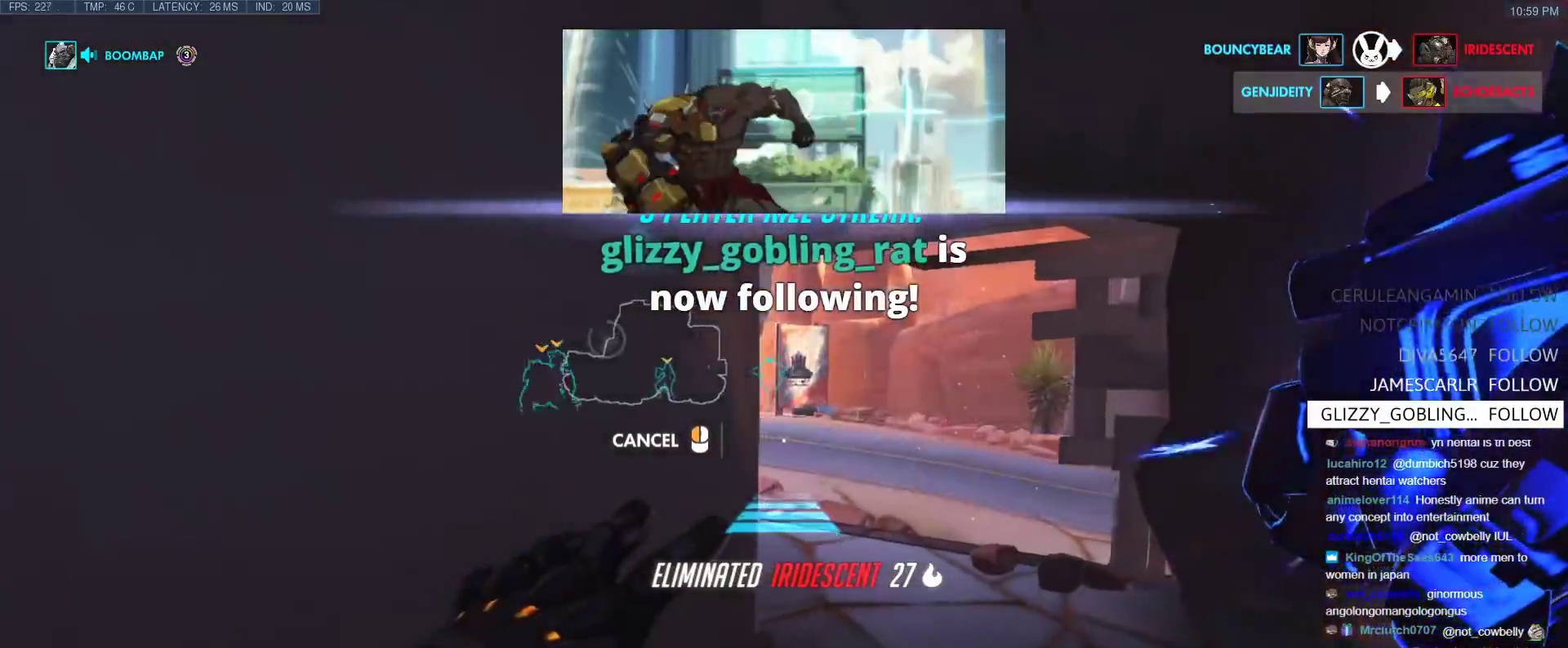
{"keys": ["d", "w"], "events": []}
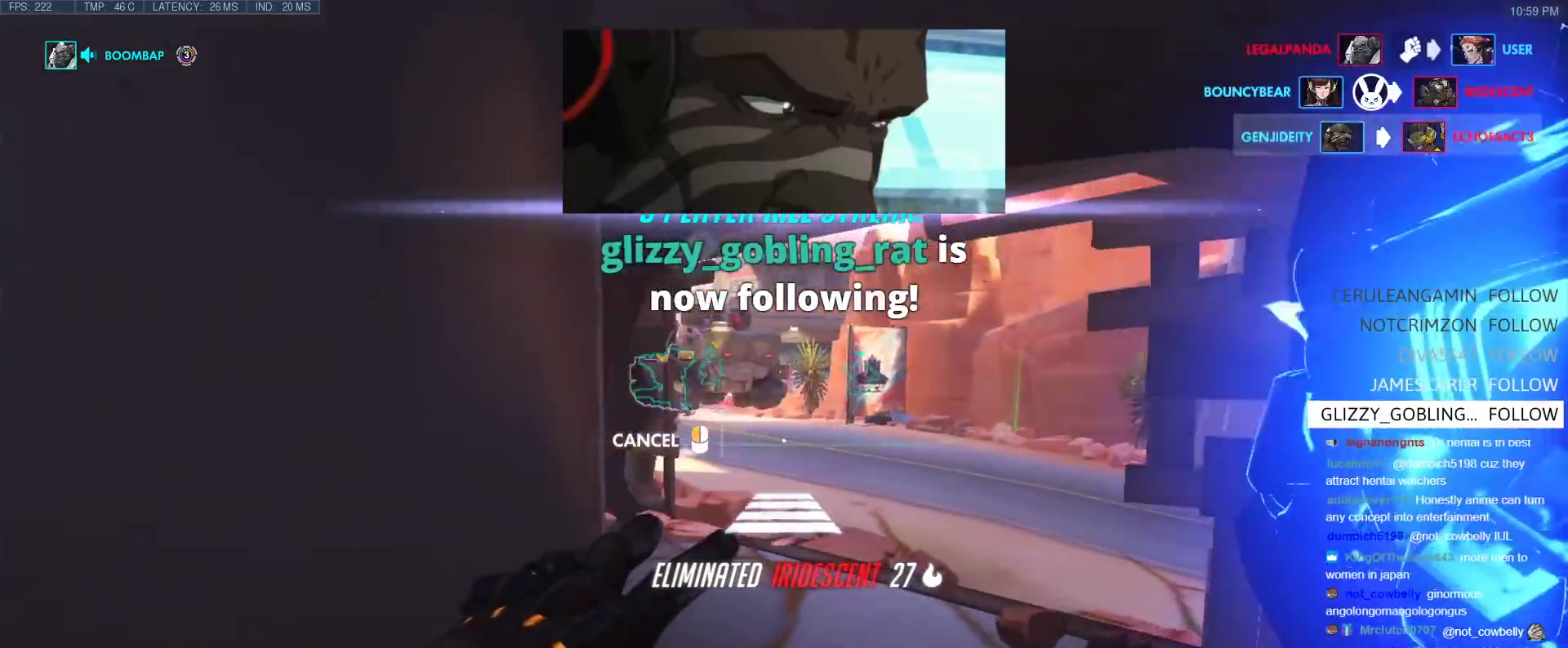
{"keys": ["w"], "events": [[367, "d", "up"]]}
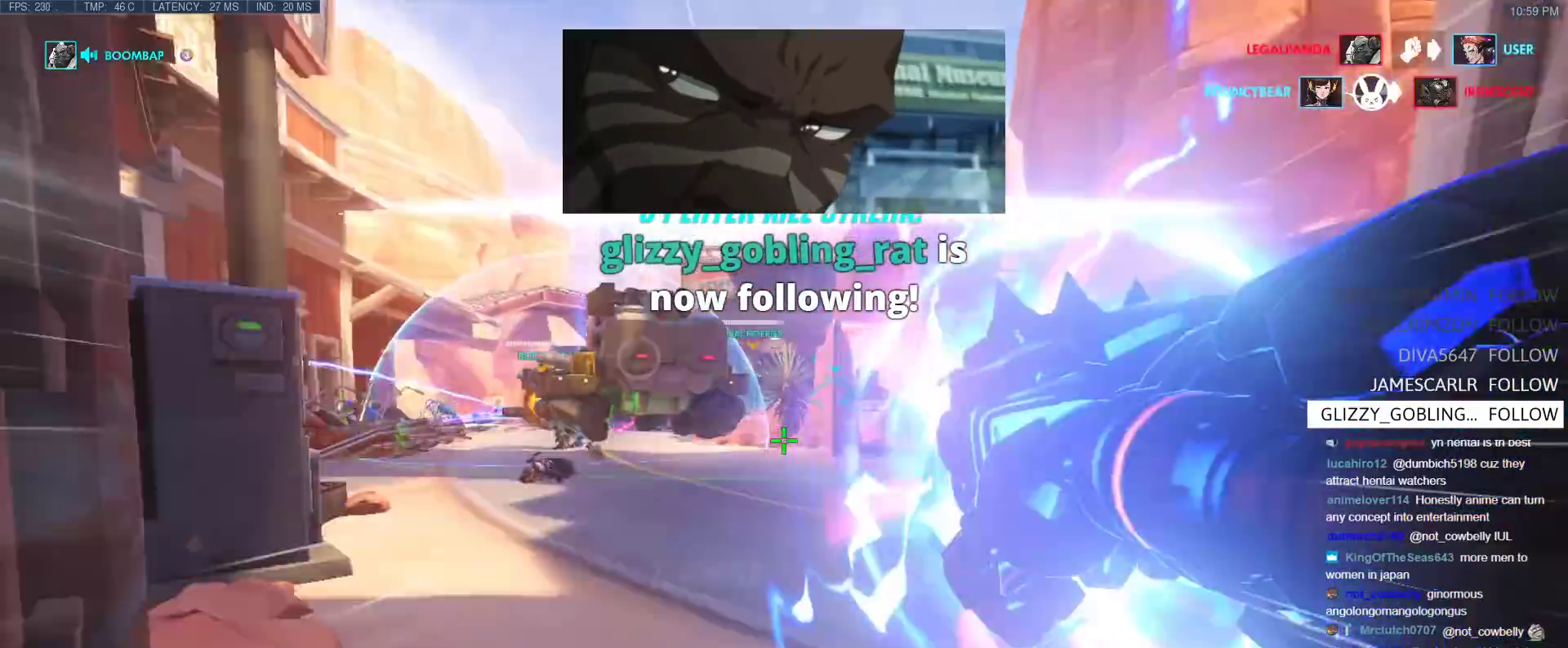
{"keys": ["w"], "events": [[200, "space", "down"], [433, "space", "up"]]}
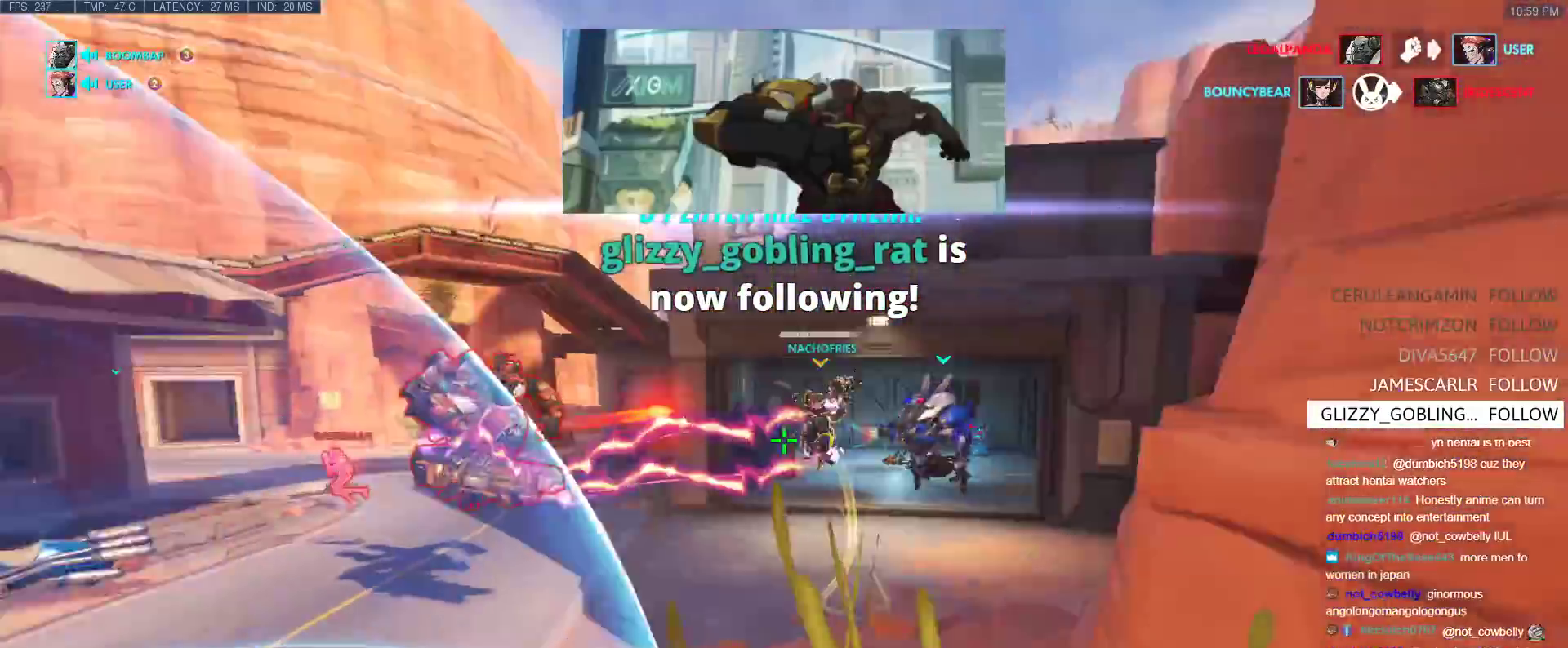
{"keys": ["d", "w"], "events": [[33, "space", "down"], [83, "space", "up"], [500, "d", "down"]]}
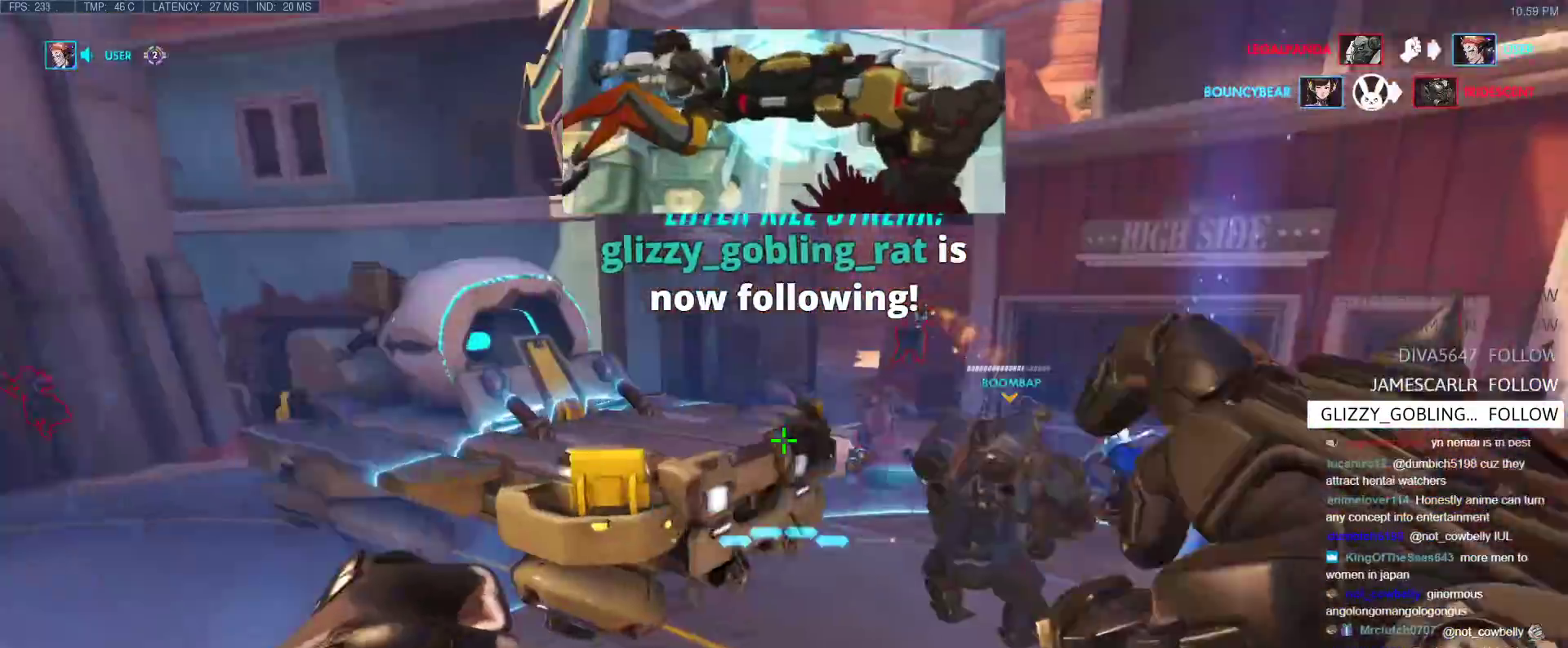
{"keys": ["d"], "events": [[233, "d", "up"], [417, "d", "down"], [467, "w", "up"]]}
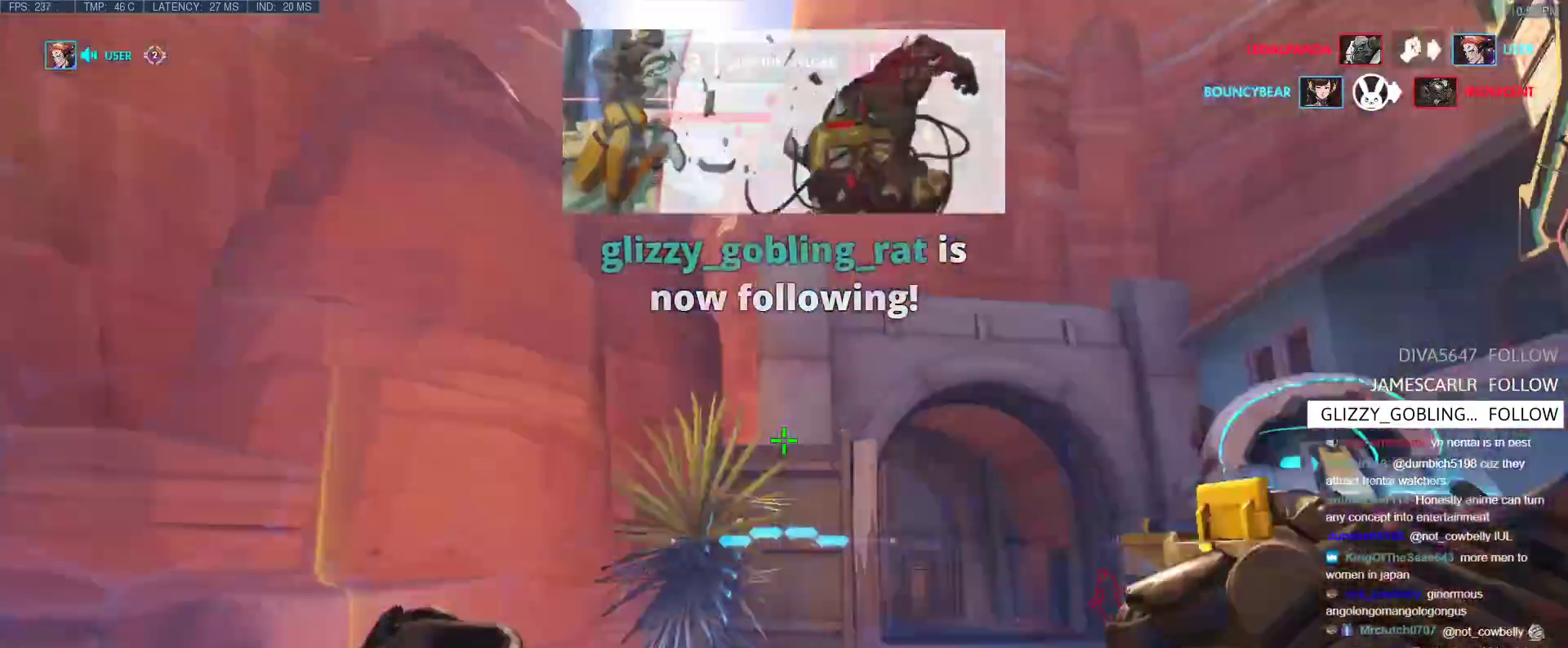
{"keys": ["a", "w"], "events": [[200, "w", "down"], [250, "d", "up"], [400, "a", "down"], [400, "shift", "down"], [483, "shift", "up"]]}
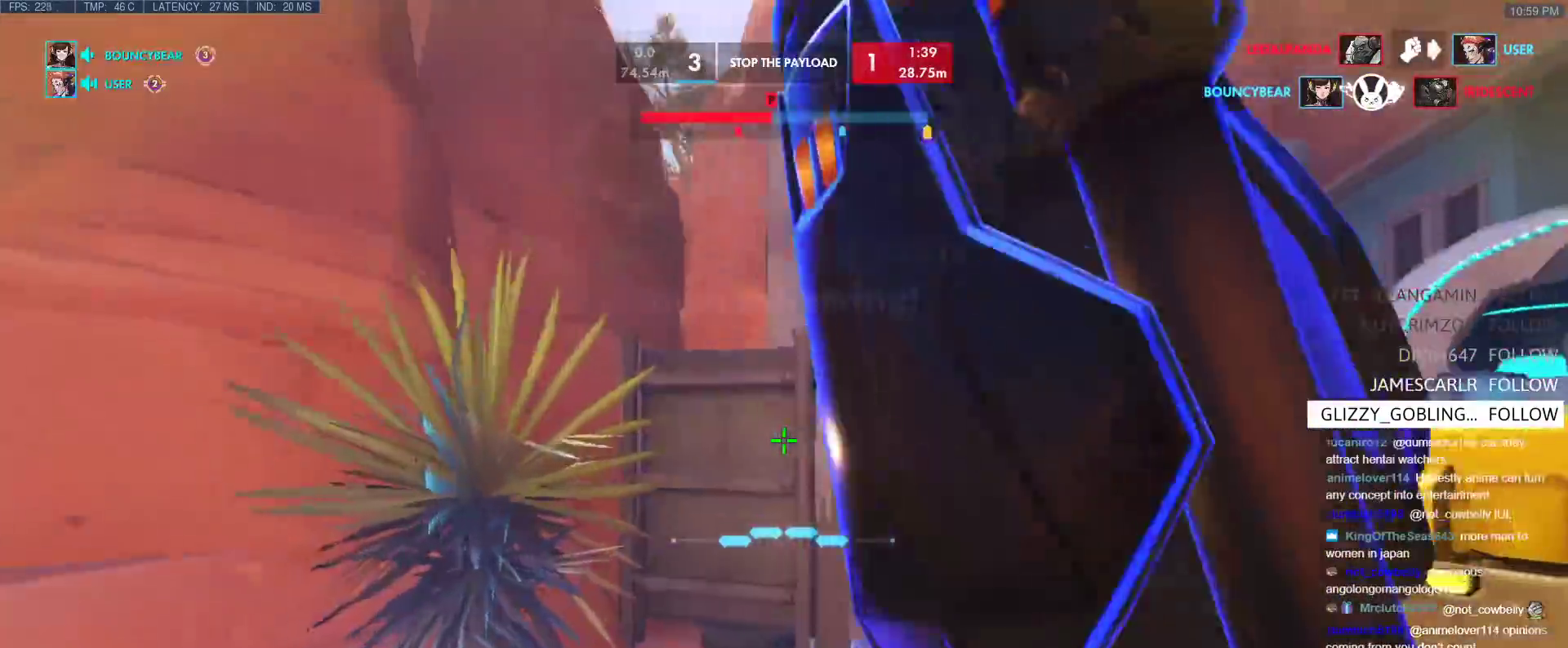
{"keys": ["e", "w"], "events": [[33, "a", "up"], [33, "d", "down"], [217, "d", "up"], [367, "e", "down"]]}
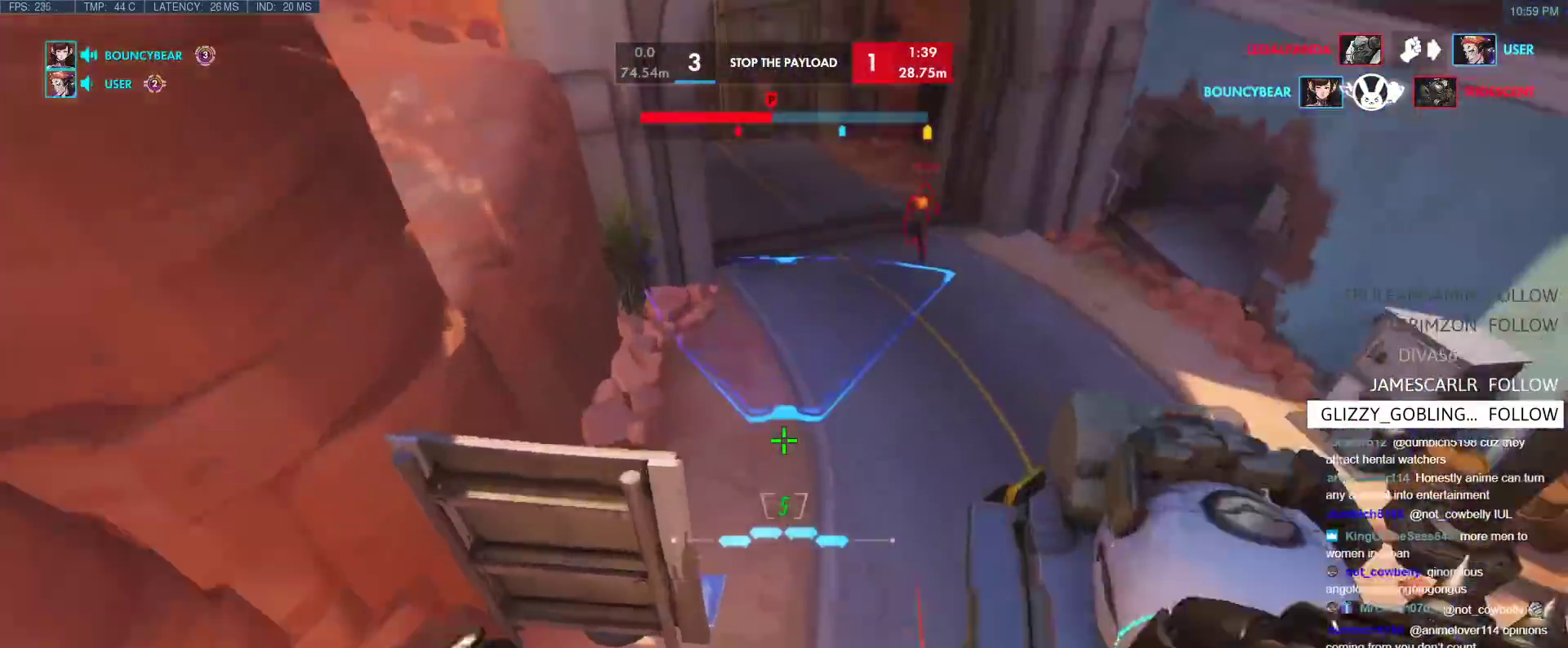
{"keys": ["w"], "events": [[333, "e", "up"]]}
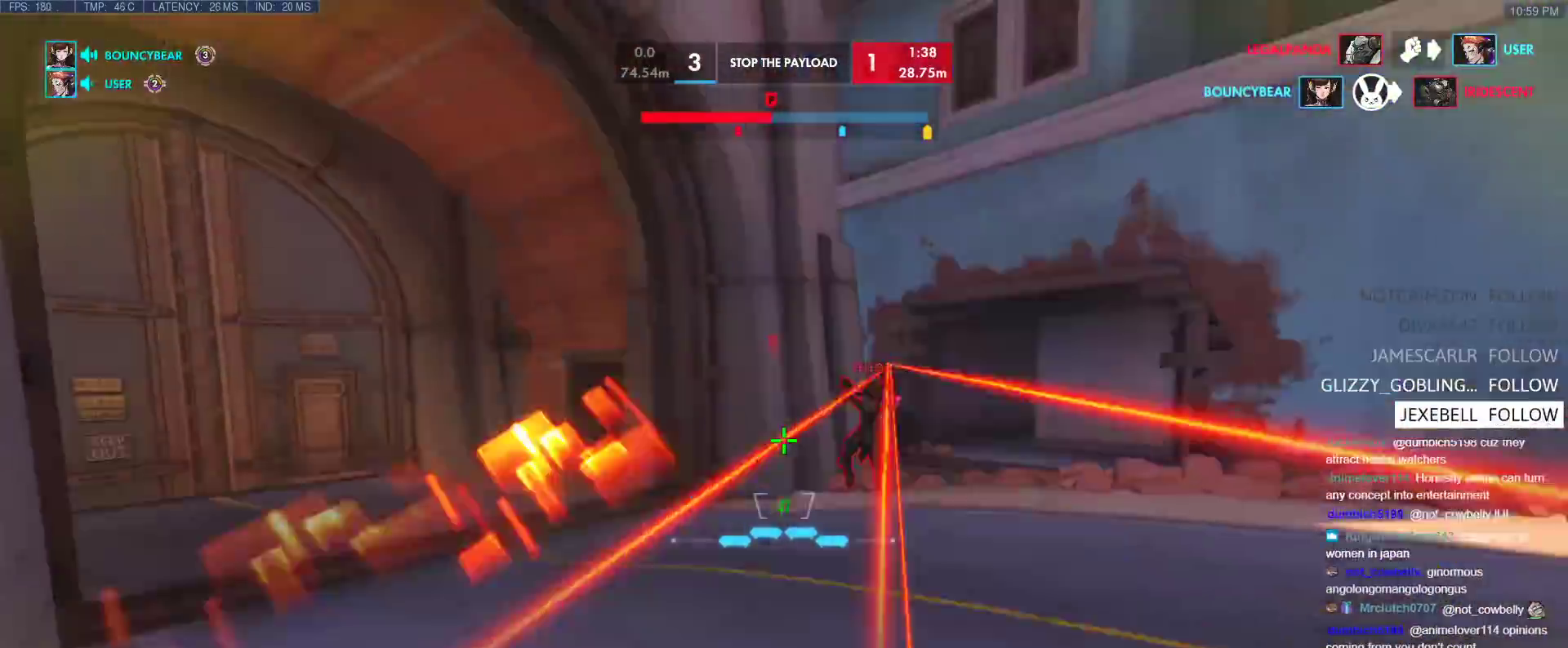
{"keys": ["w"], "events": [[67, "space", "down"], [200, "space", "up"], [300, "d", "down"], [483, "d", "up"]]}
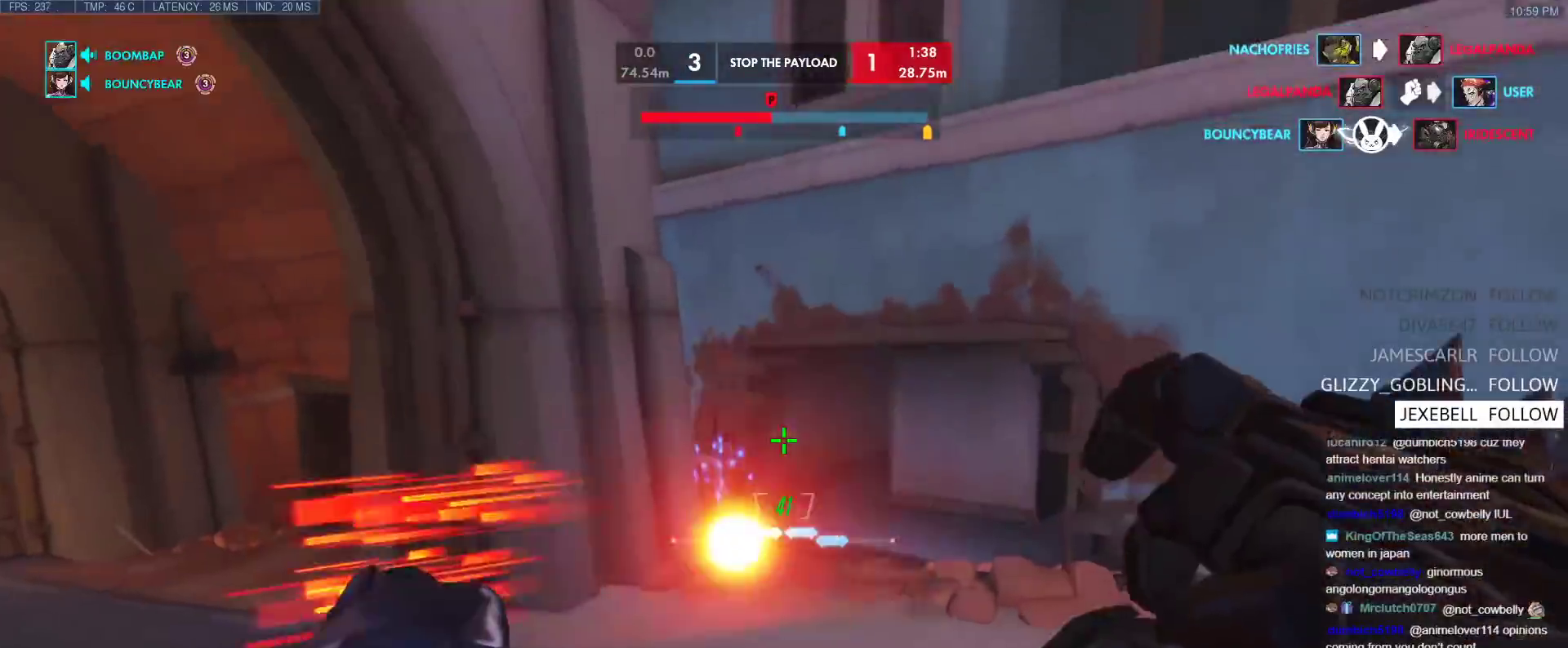
{"keys": ["a", "space"], "events": [[83, "a", "down"], [83, "w", "up"], [450, "space", "down"]]}
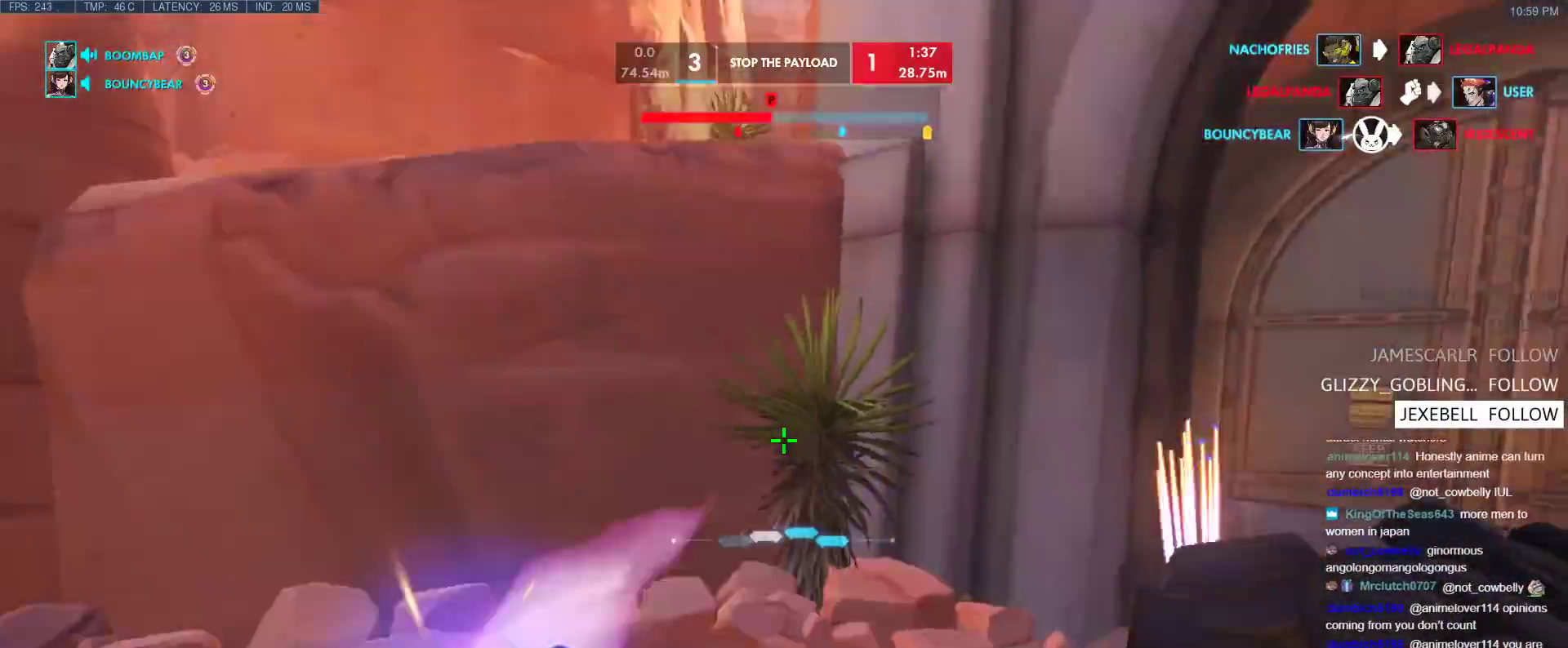
{"keys": ["w"], "events": [[50, "w", "down"], [100, "space", "up"], [233, "a", "up"]]}
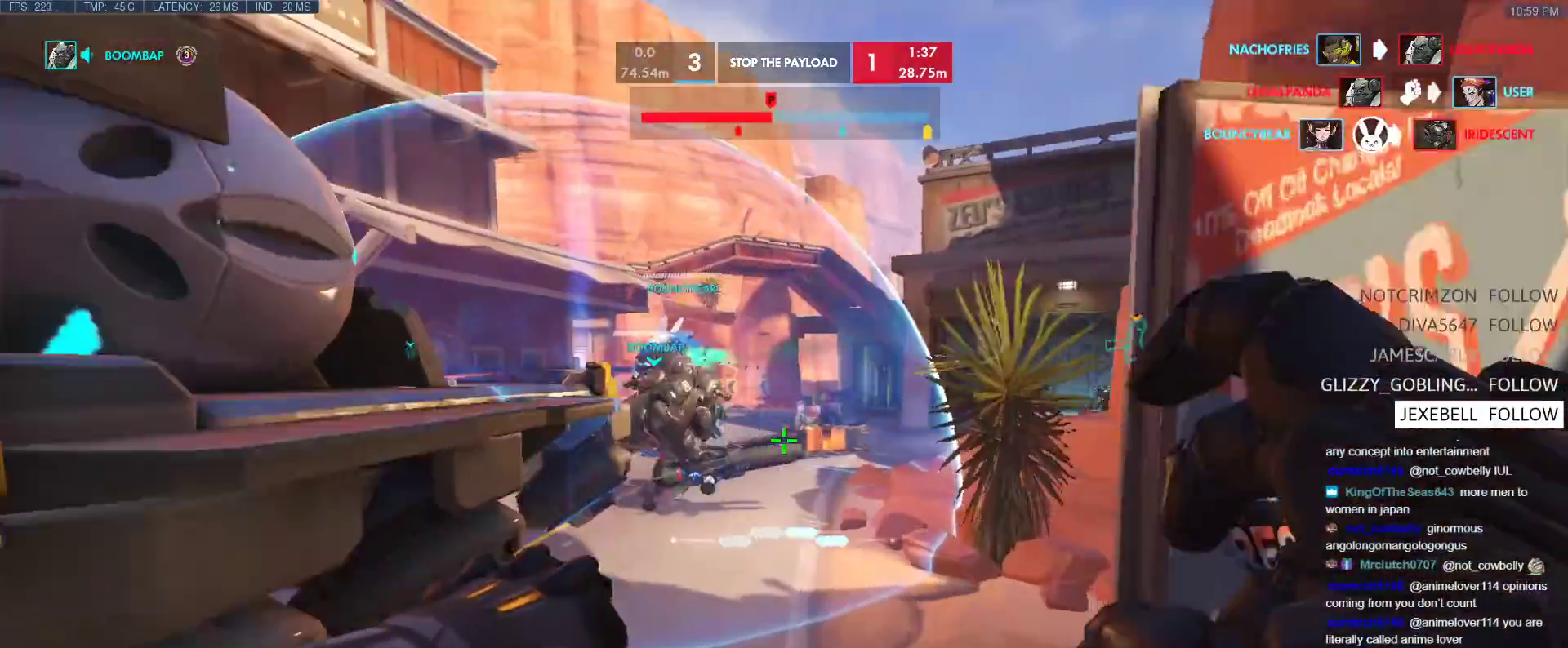
{"keys": ["w"], "events": []}
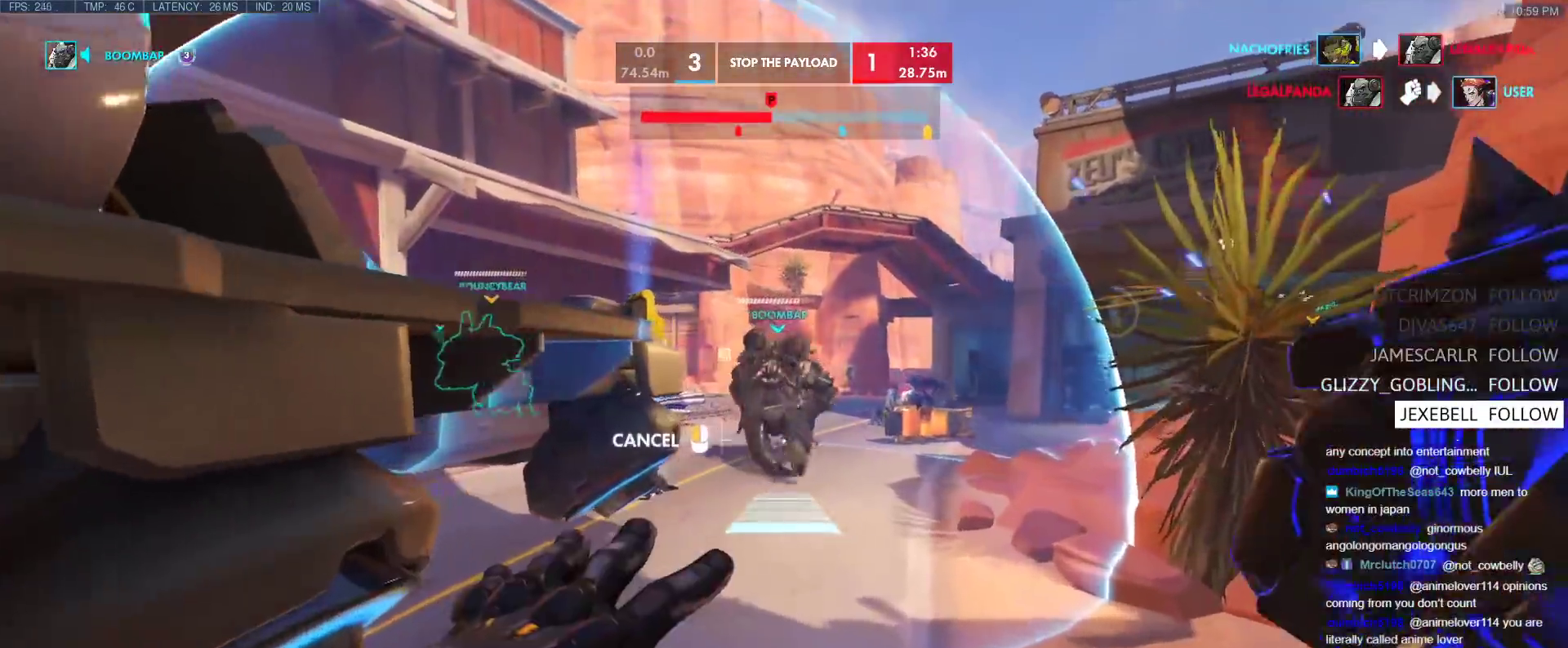
{"keys": ["d", "w"], "events": [[33, "space", "down"], [83, "space", "up"], [267, "d", "down"]]}
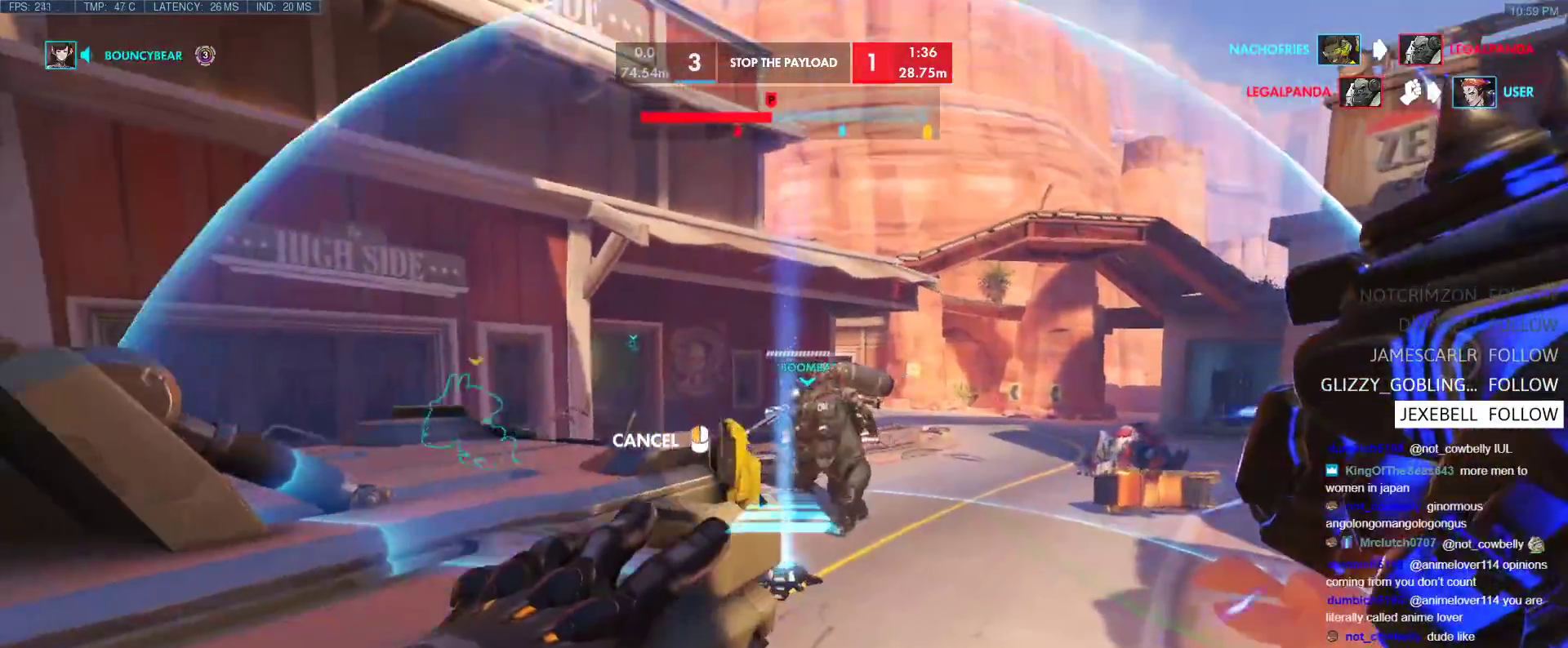
{"keys": ["space", "w"], "events": [[333, "d", "up"], [383, "space", "down"]]}
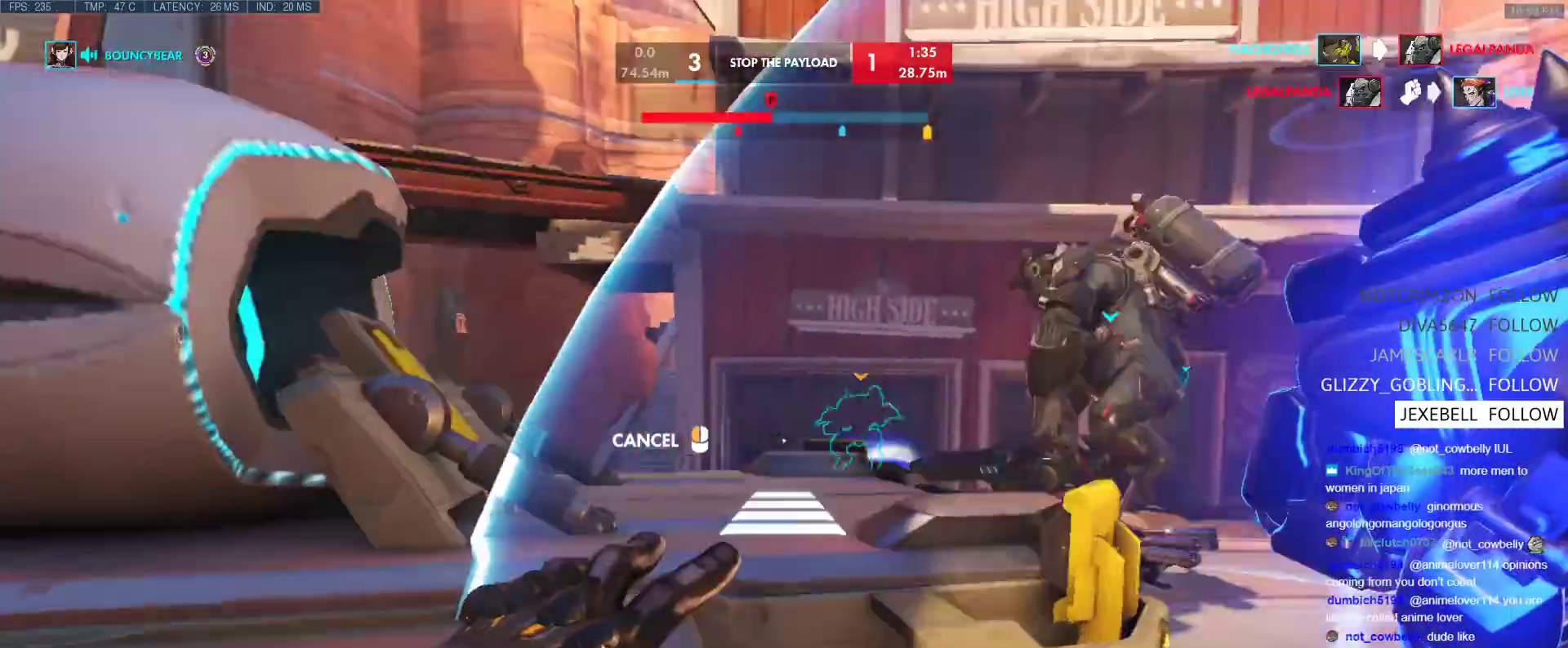
{"keys": ["w"], "events": [[17, "d", "down"], [17, "space", "up"], [250, "d", "up"]]}
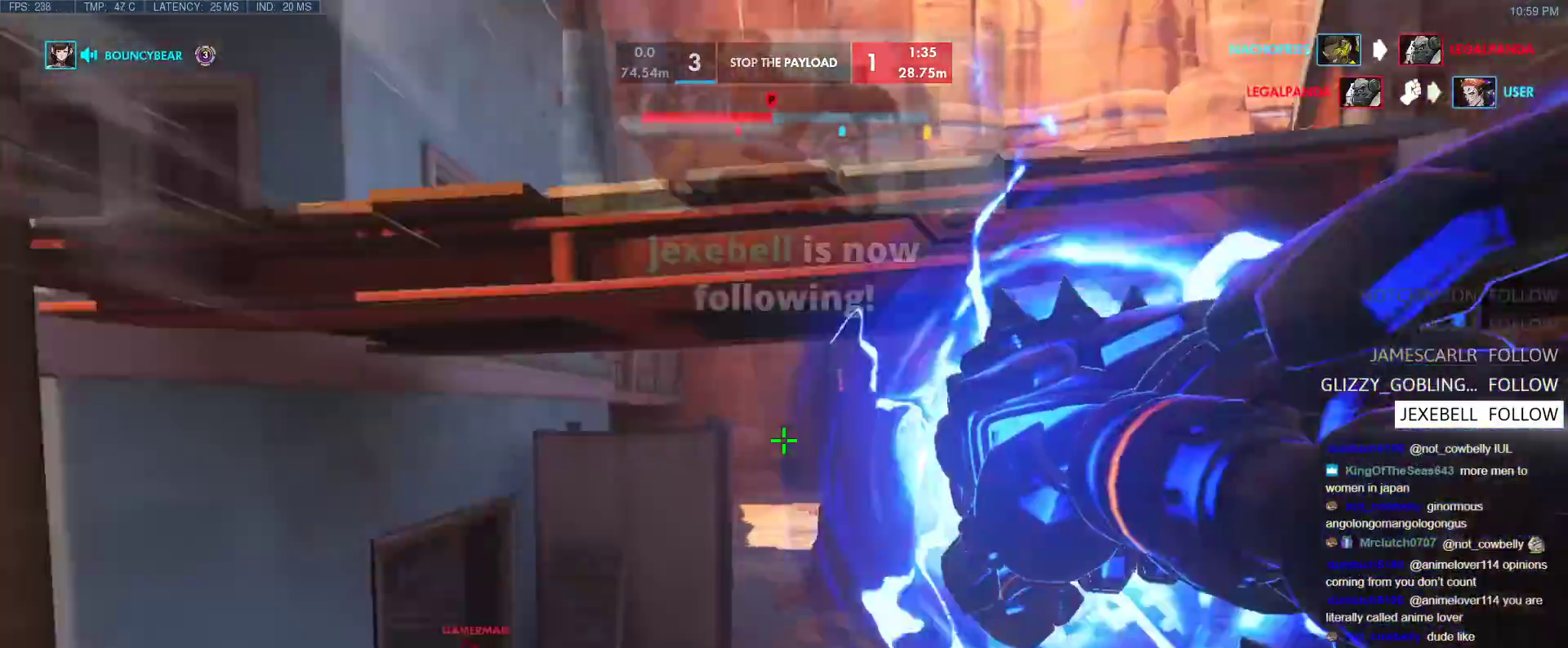
{"keys": ["d", "w"], "events": [[450, "d", "down"]]}
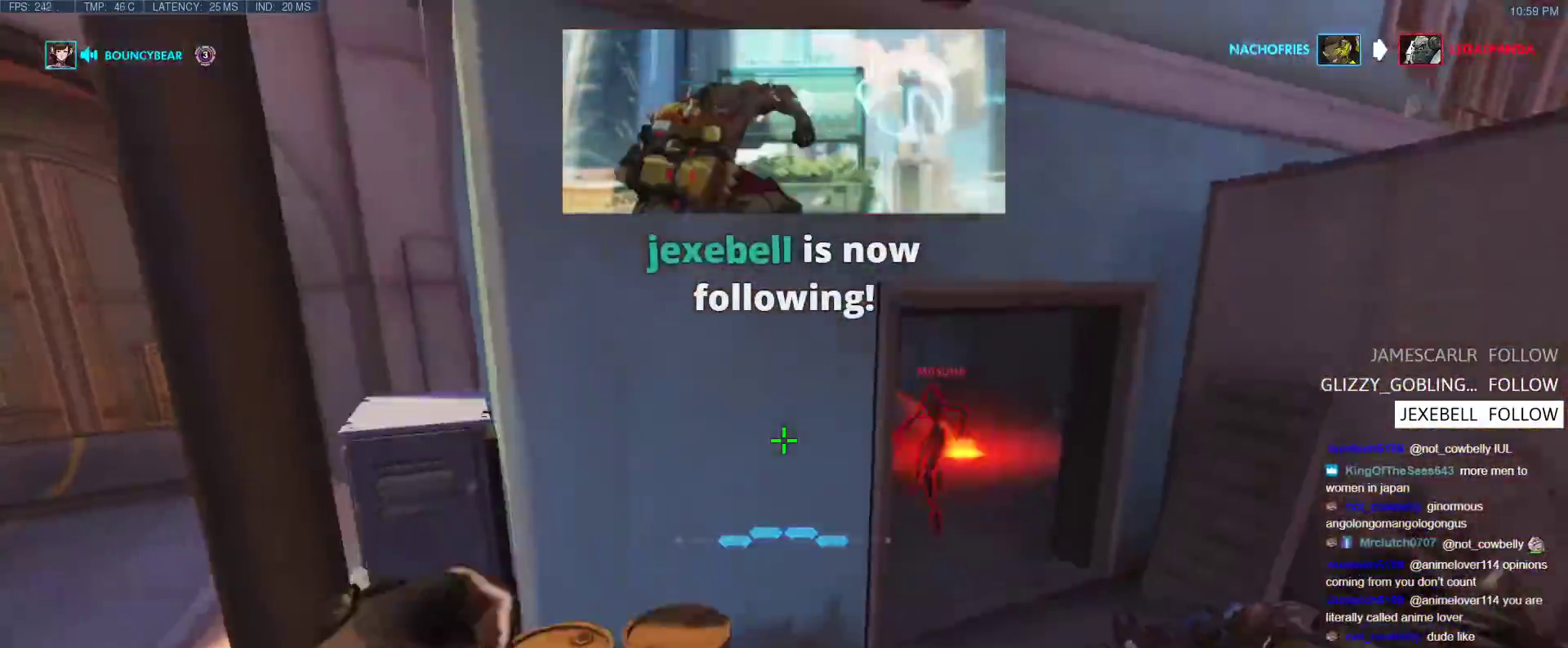
{"keys": ["w"], "events": [[417, "d", "up"]]}